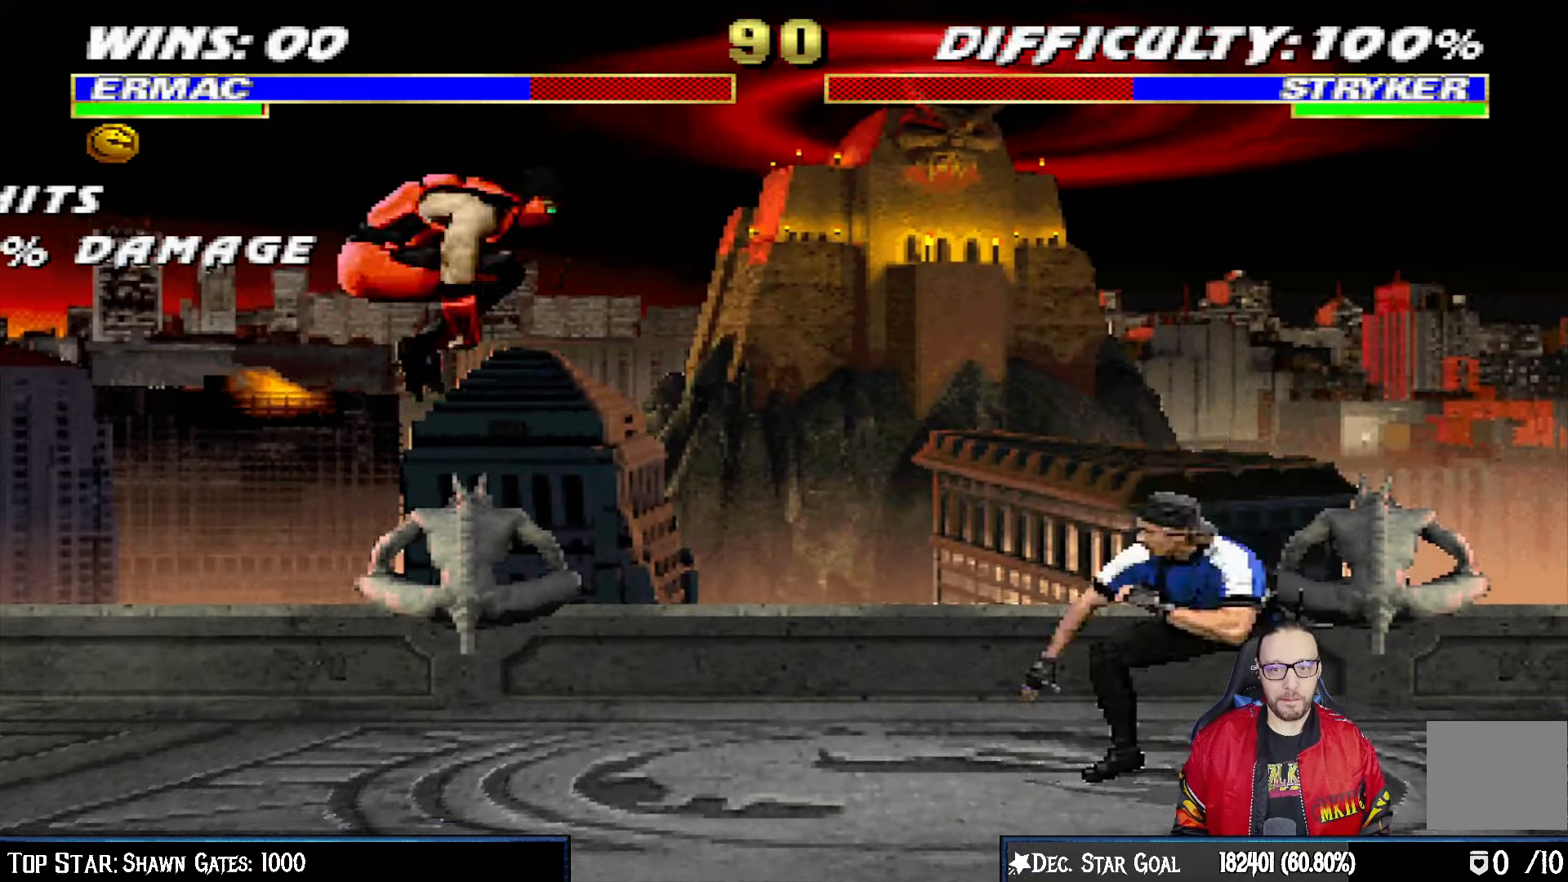
Gameplay with a controller (PlayStation layout); each line is a JSON object with the inputs held at the frame after it. "events" lists button and stick changes between this image and that frame as [ms after this image, input, new state], when the widget could be followed in between.
{"buttons": [], "left_stick": "center", "right_stick": "center", "events": [[267, "DPAD_RIGHT", "up"], [267, "DPAD_UP", "up"], [267, "SQUARE", "down"], [350, "L1", "up"], [383, "SQUARE", "up"]]}
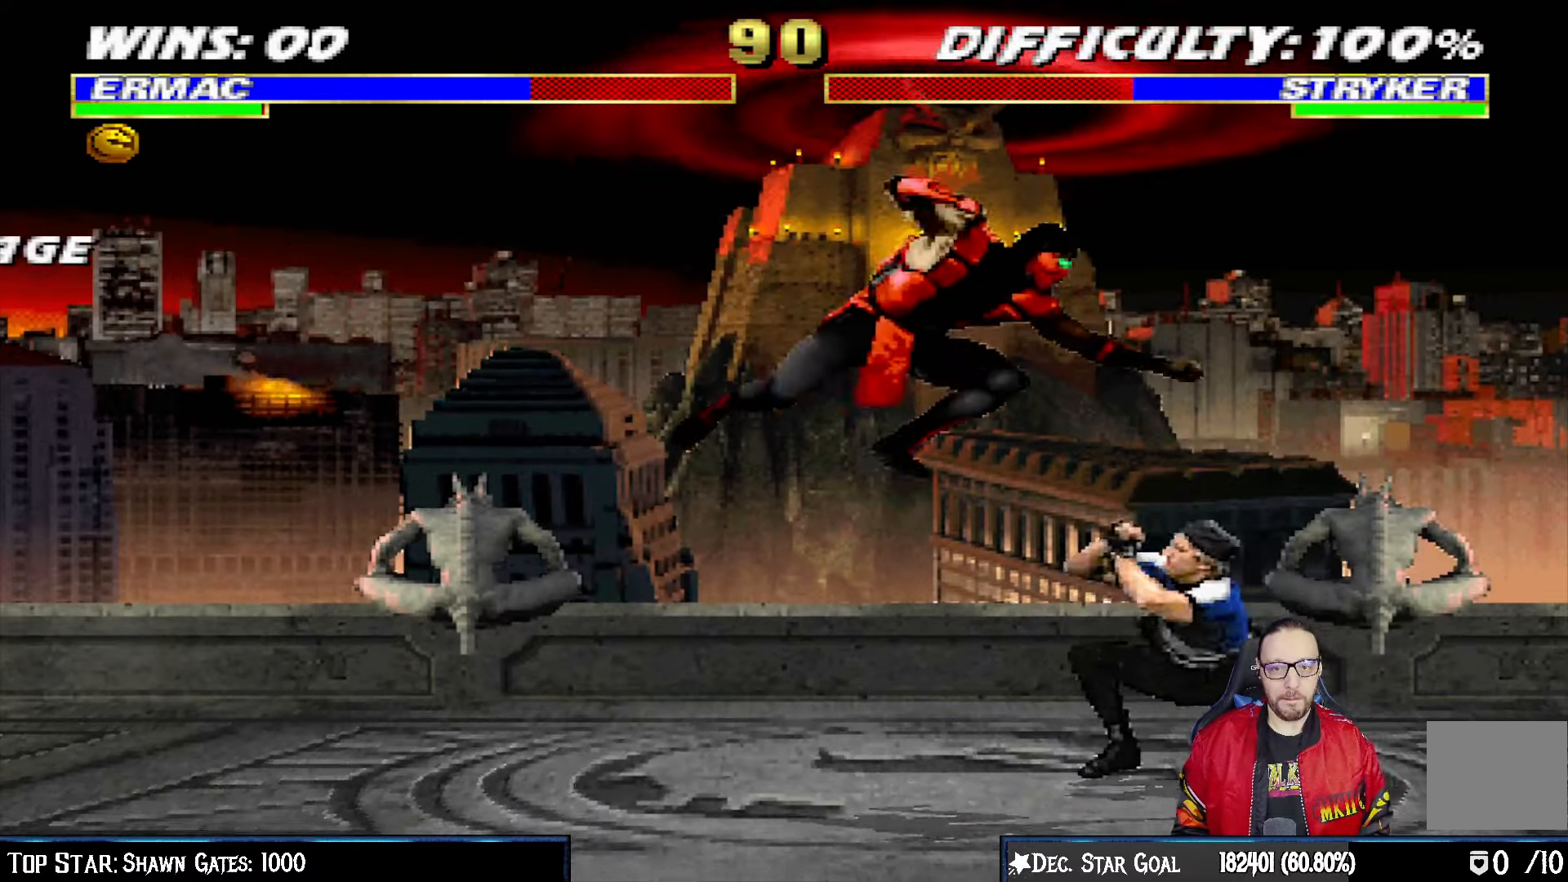
{"buttons": ["L1", "DPAD_UP", "DPAD_RIGHT"], "left_stick": "center", "right_stick": "center", "events": [[200, "DPAD_RIGHT", "down"], [200, "L1", "down"], [217, "DPAD_UP", "down"], [400, "DPAD_RIGHT", "up"], [417, "DPAD_UP", "up"], [433, "DPAD_LEFT", "down"], [433, "DPAD_UP", "down"], [467, "DPAD_LEFT", "up"], [483, "DPAD_RIGHT", "down"]]}
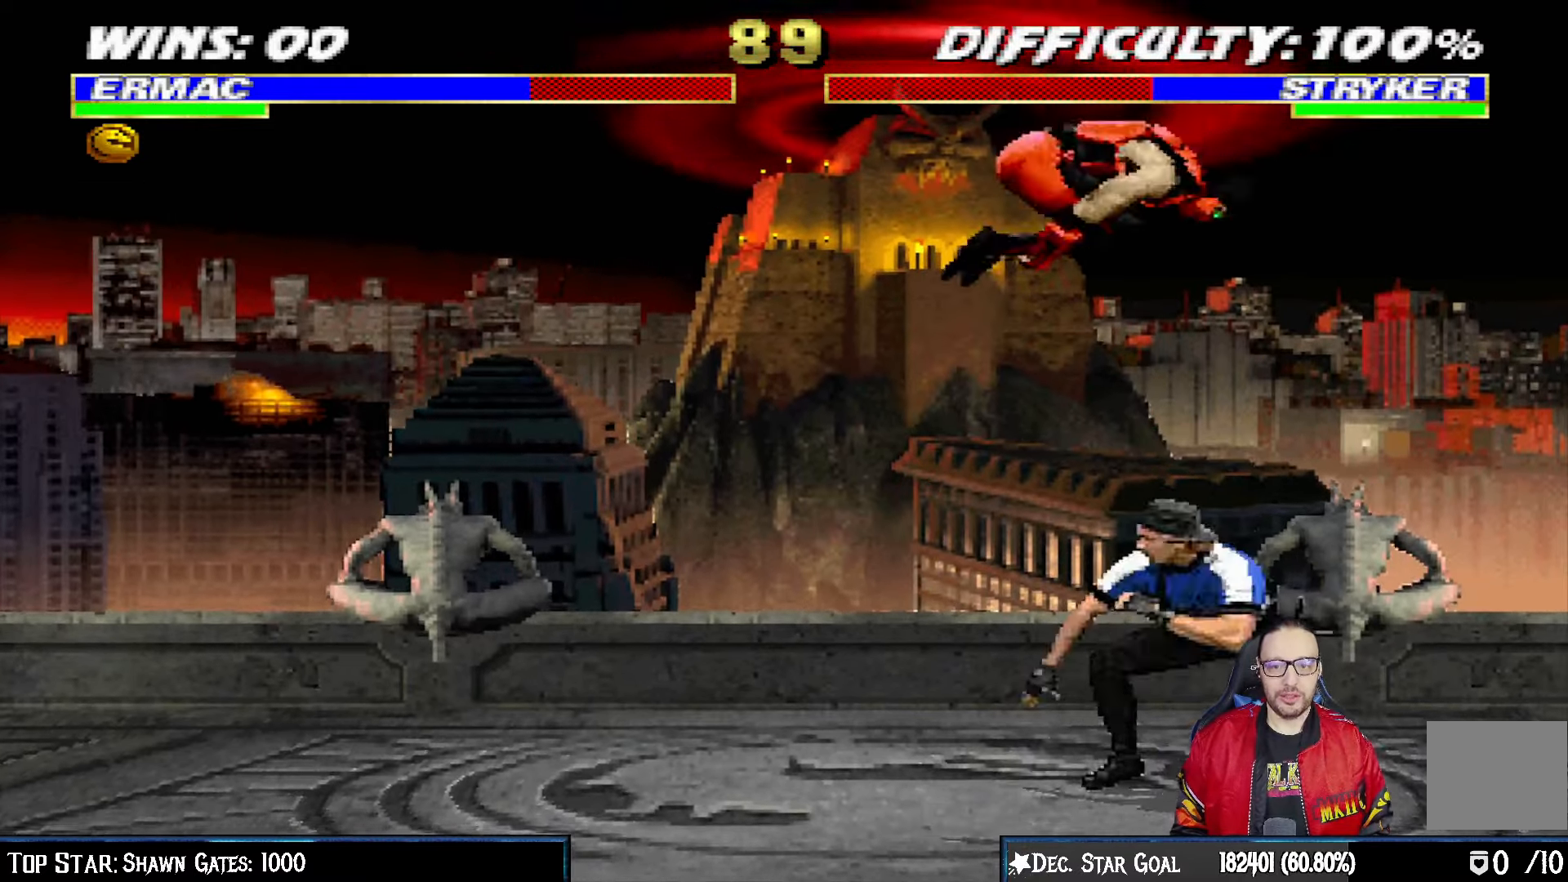
{"buttons": ["L1"], "left_stick": "center", "right_stick": "center", "events": [[83, "DPAD_UP", "up"], [100, "DPAD_UP", "down"], [117, "DPAD_RIGHT", "up"], [133, "DPAD_LEFT", "down"], [133, "DPAD_UP", "up"], [200, "SQUARE", "down"], [283, "SQUARE", "up"], [367, "DPAD_LEFT", "up"], [367, "TRIANGLE", "down"], [467, "TRIANGLE", "up"]]}
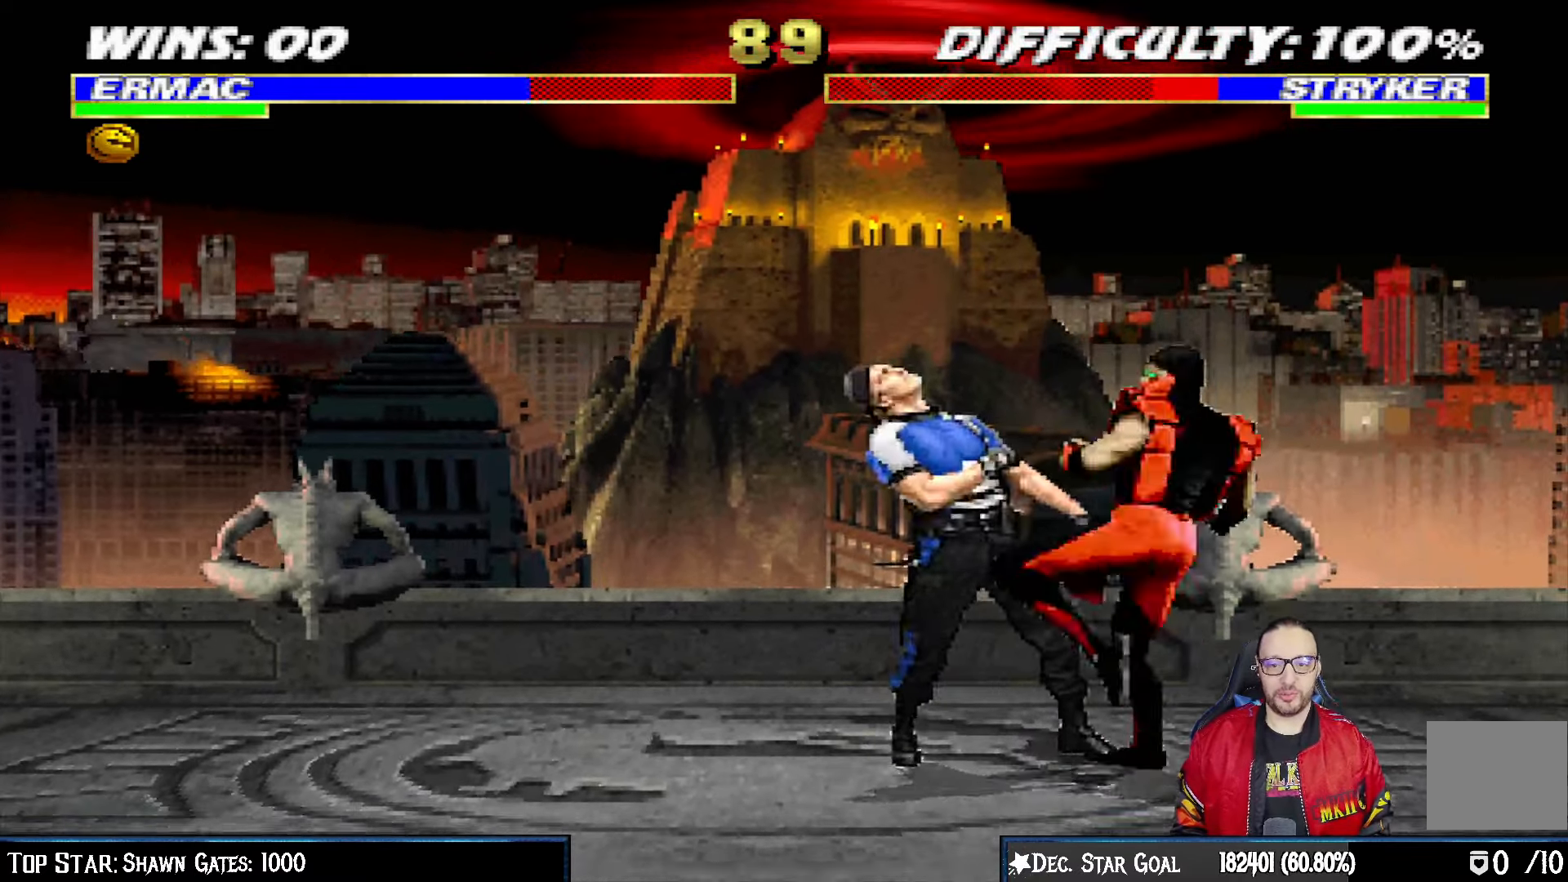
{"buttons": ["CROSS"], "left_stick": "center", "right_stick": "center", "events": [[17, "CROSS", "down"], [100, "CROSS", "up"], [133, "CROSS", "down"], [383, "L1", "up"]]}
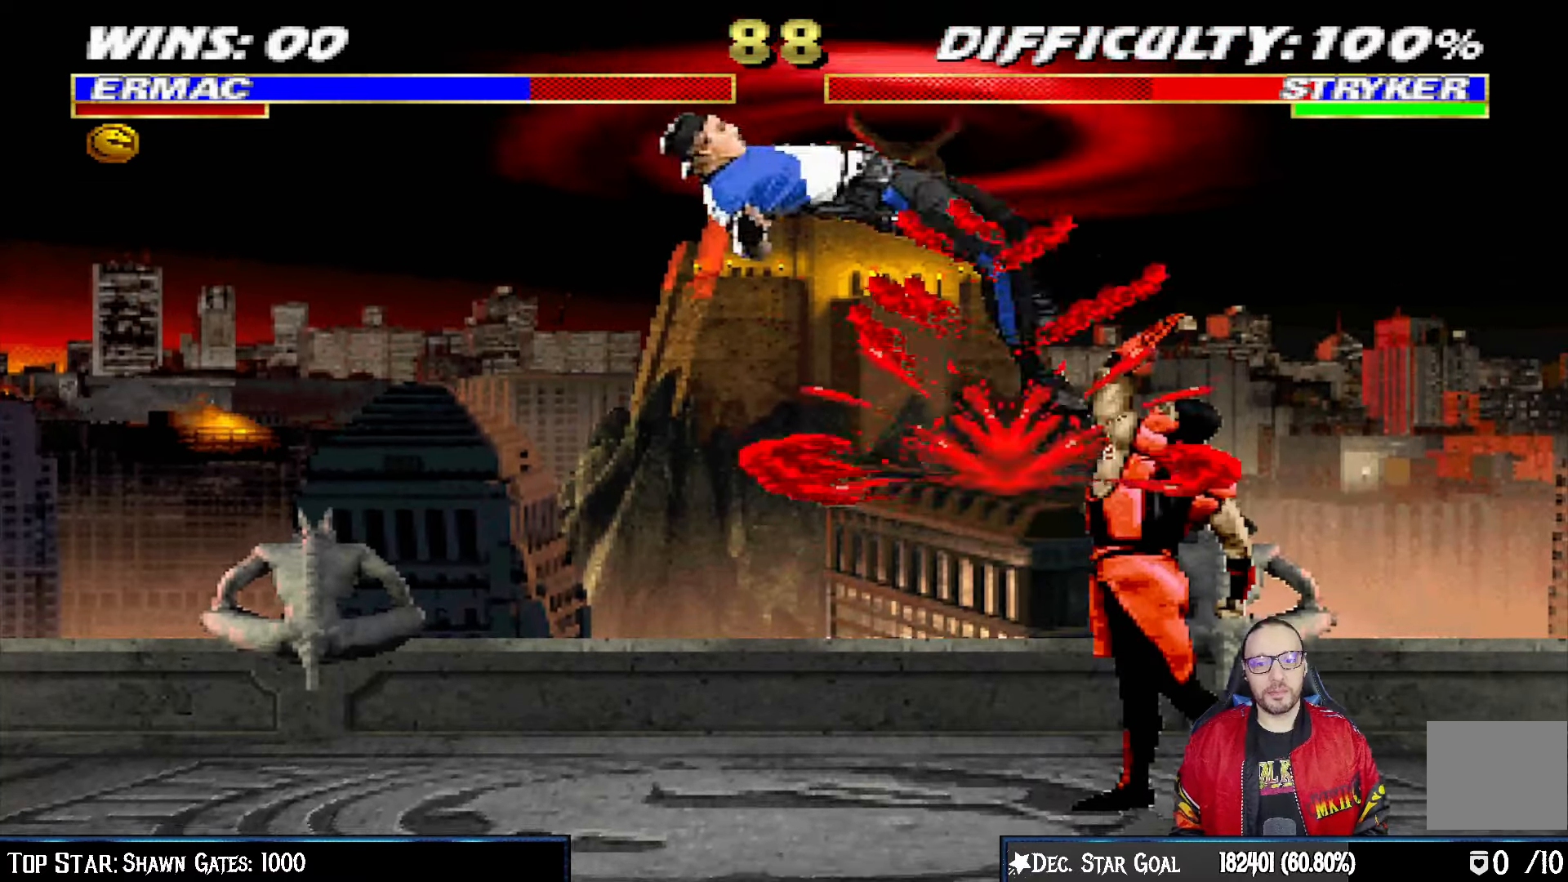
{"buttons": ["TRIANGLE"], "left_stick": "center", "right_stick": "center", "events": [[17, "CROSS", "up"], [233, "DPAD_LEFT", "down"], [233, "DPAD_UP", "down"], [233, "L1", "down"], [400, "TRIANGLE", "down"], [483, "DPAD_UP", "up"], [500, "DPAD_LEFT", "up"], [500, "L1", "up"]]}
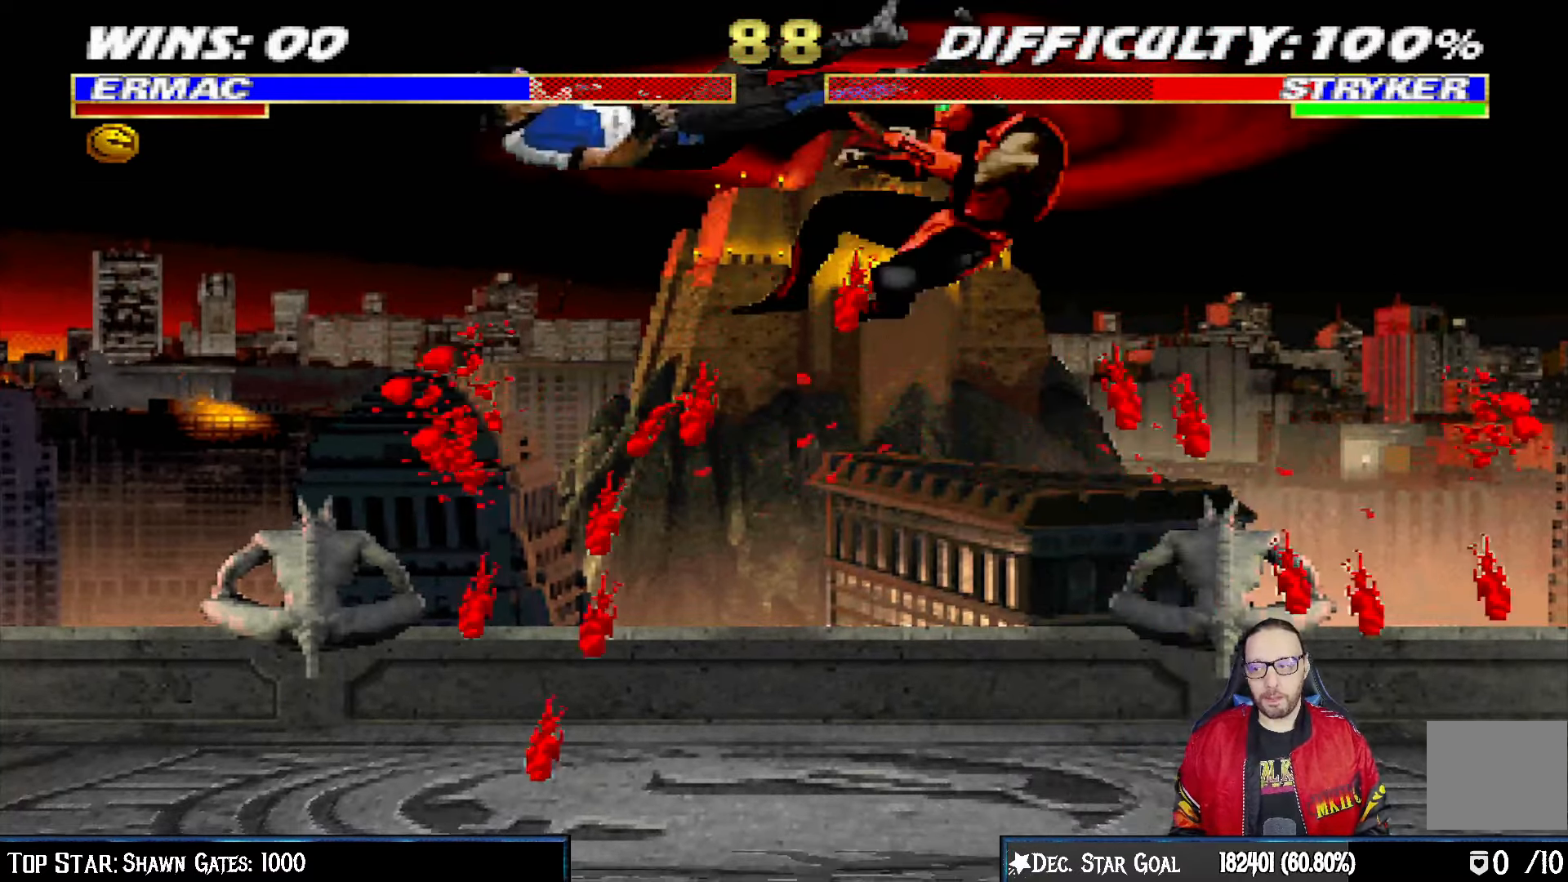
{"buttons": ["SQUARE"], "left_stick": "center", "right_stick": "center", "events": [[67, "TRIANGLE", "up"], [117, "DPAD_DOWN", "down"], [150, "DPAD_RIGHT", "down"], [217, "DPAD_DOWN", "up"], [283, "SQUARE", "down"], [300, "DPAD_RIGHT", "up"], [367, "SQUARE", "up"], [417, "SQUARE", "down"]]}
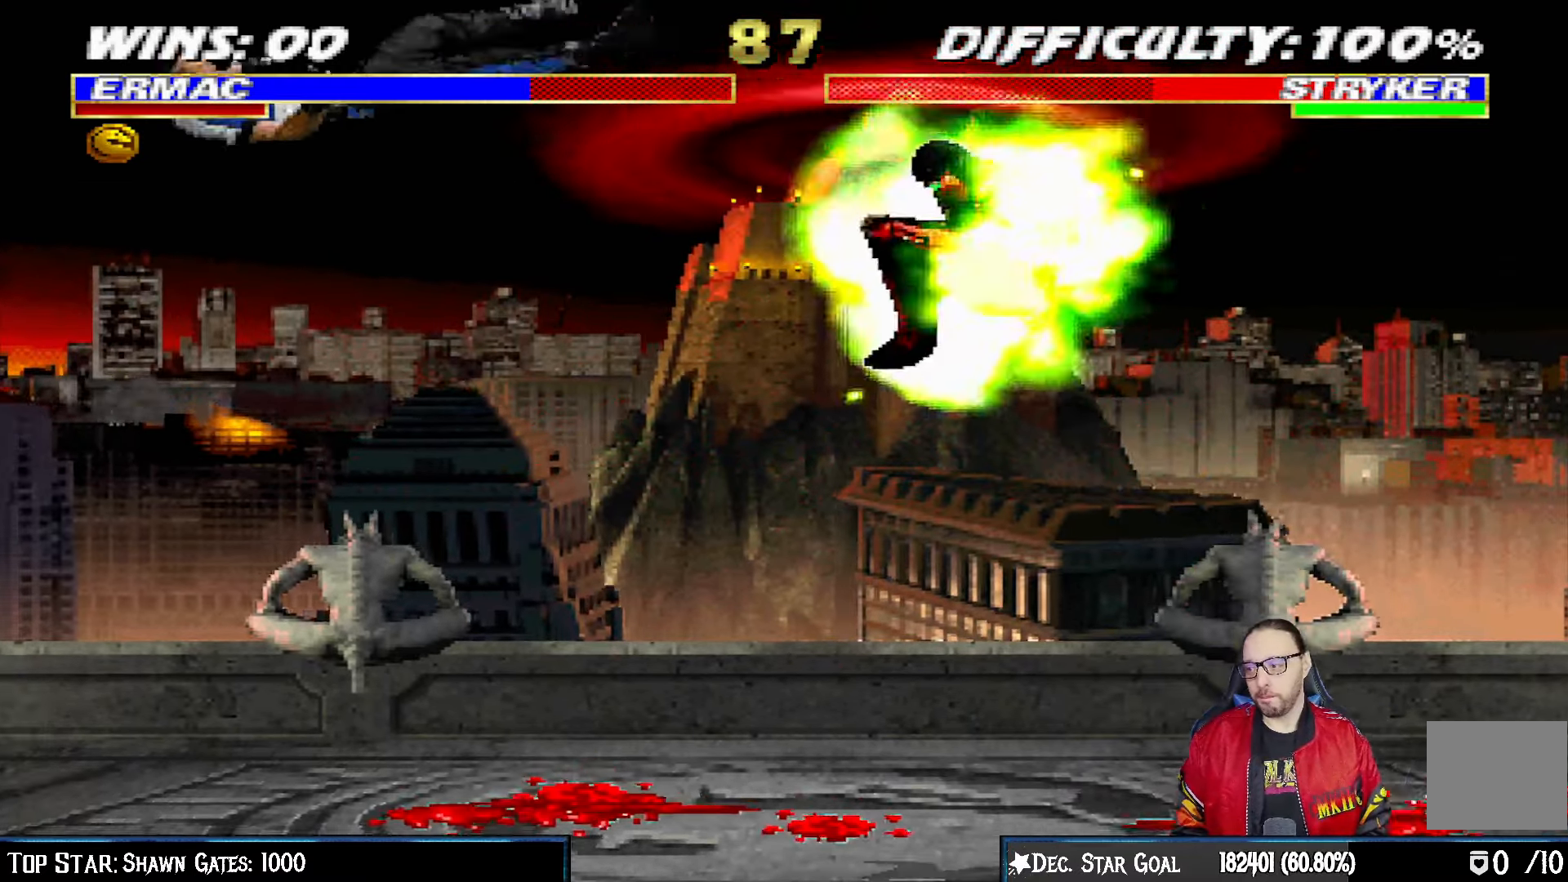
{"buttons": ["CIRCLE", "L1", "DPAD_LEFT"], "left_stick": "center", "right_stick": "center", "events": [[117, "SQUARE", "up"], [217, "L1", "down"], [233, "DPAD_LEFT", "down"], [500, "CIRCLE", "down"]]}
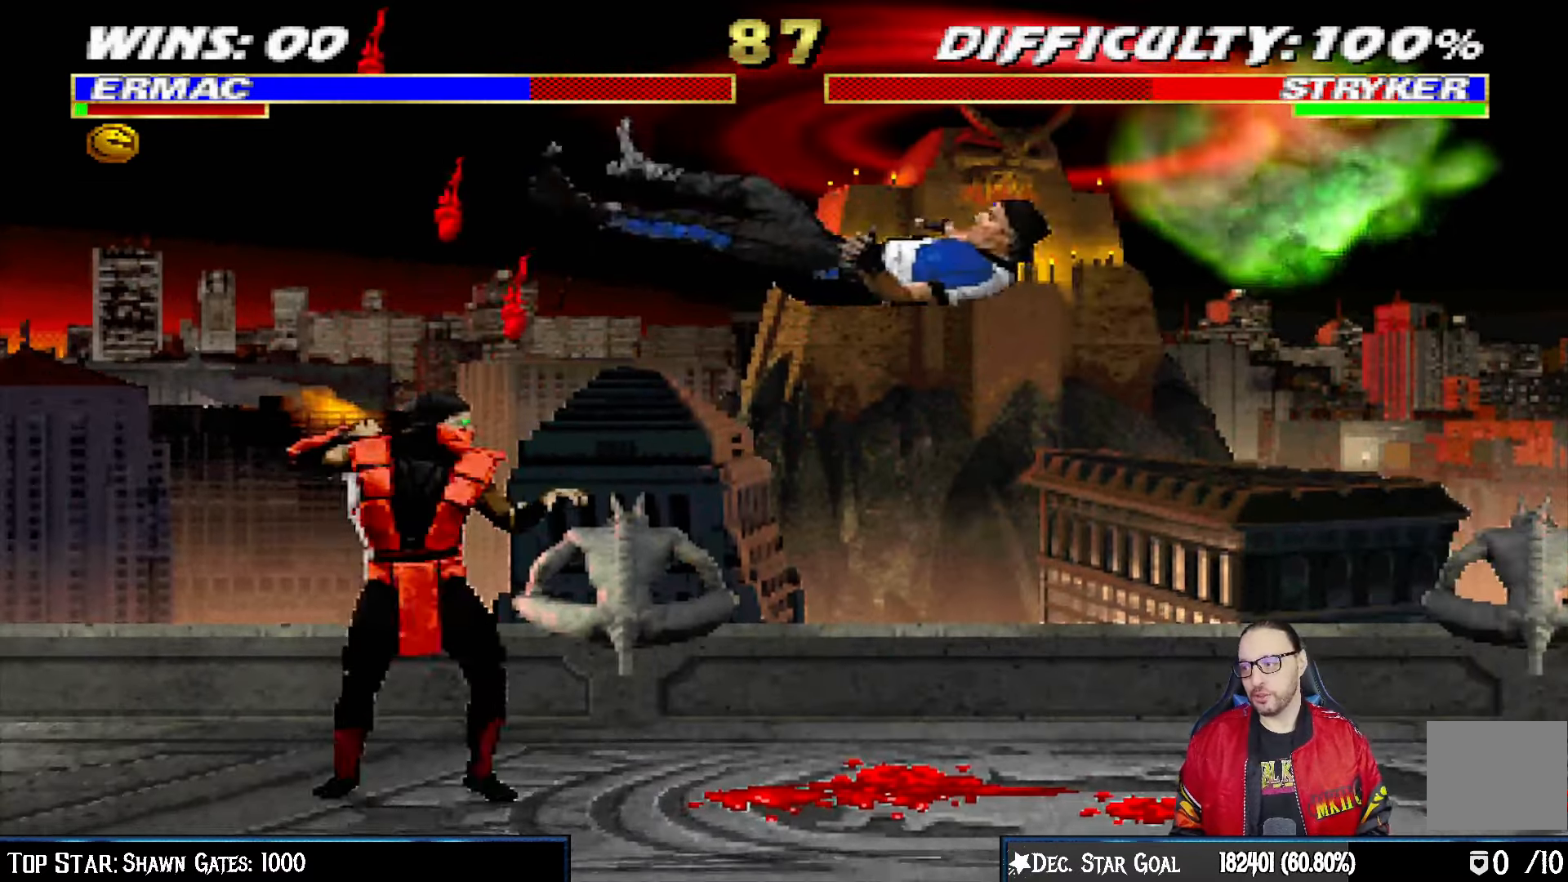
{"buttons": [], "left_stick": "center", "right_stick": "center", "events": [[100, "CIRCLE", "up"], [150, "CIRCLE", "down"], [250, "DPAD_LEFT", "up"], [283, "L1", "up"], [383, "CIRCLE", "up"]]}
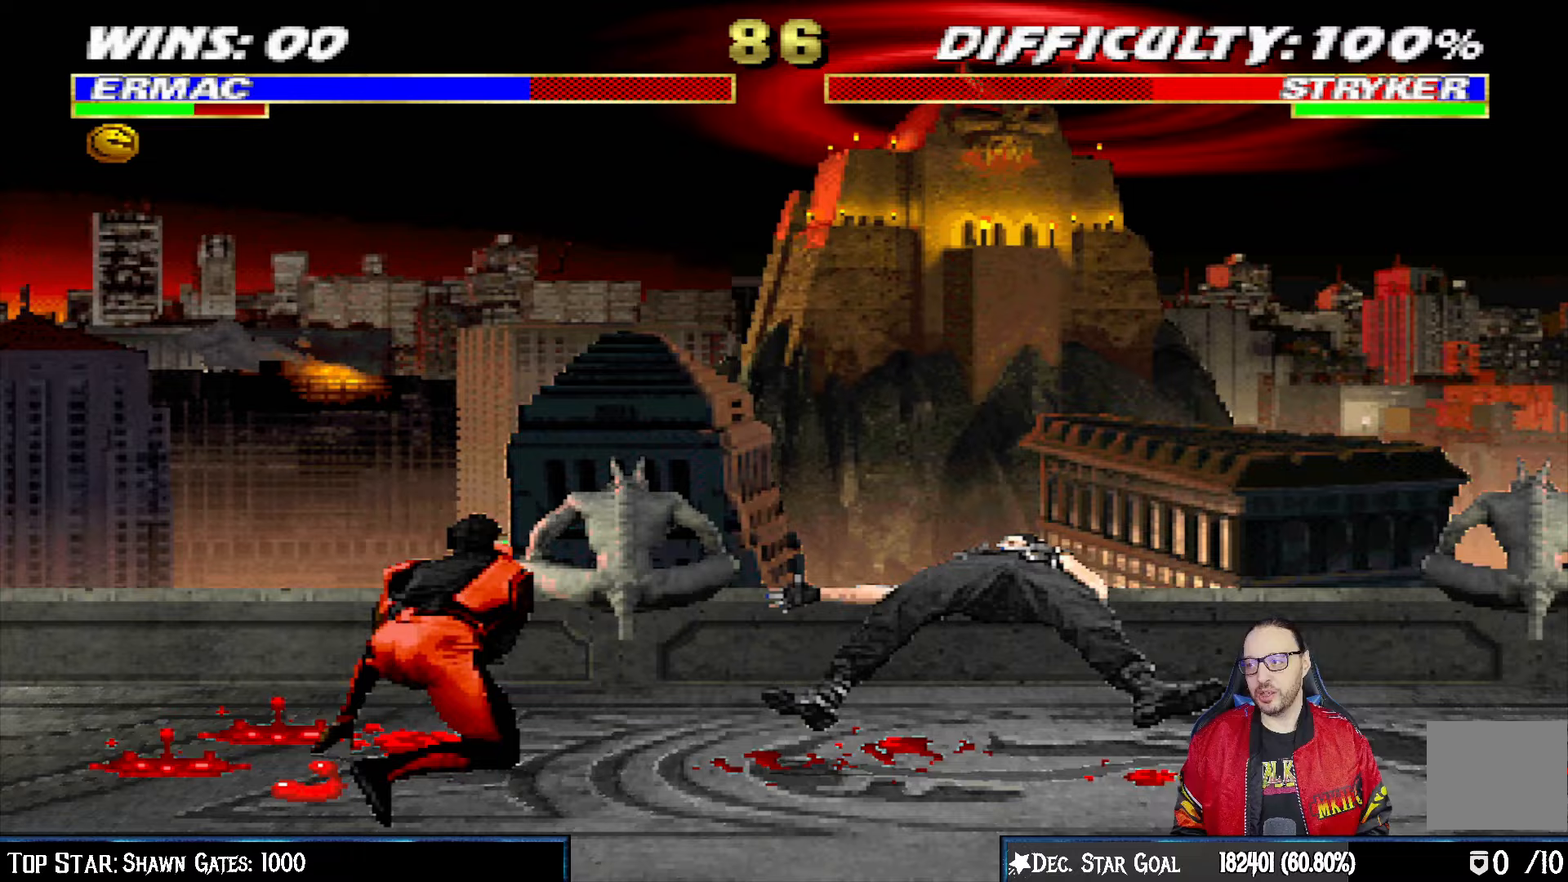
{"buttons": ["L1", "DPAD_UP", "DPAD_RIGHT"], "left_stick": "center", "right_stick": "center", "events": [[133, "DPAD_RIGHT", "down"], [167, "L1", "down"], [267, "DPAD_UP", "down"]]}
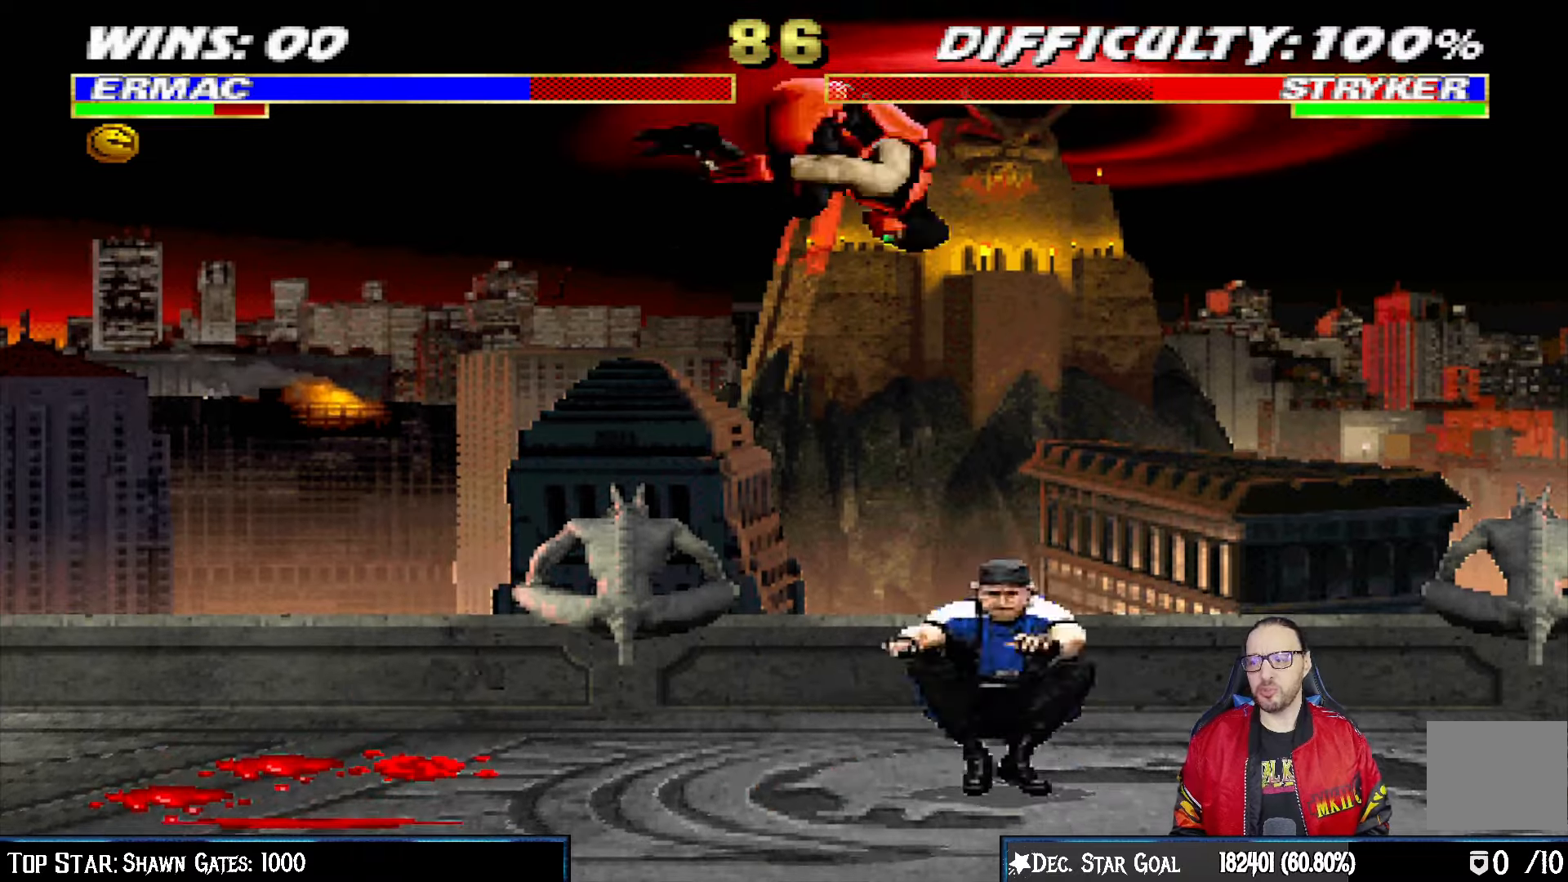
{"buttons": ["L1", "DPAD_LEFT"], "left_stick": "center", "right_stick": "center", "events": [[67, "DPAD_RIGHT", "up"], [67, "DPAD_UP", "up"], [150, "DPAD_LEFT", "down"], [233, "SQUARE", "down"], [350, "SQUARE", "up"], [433, "SQUARE", "down"], [500, "SQUARE", "up"]]}
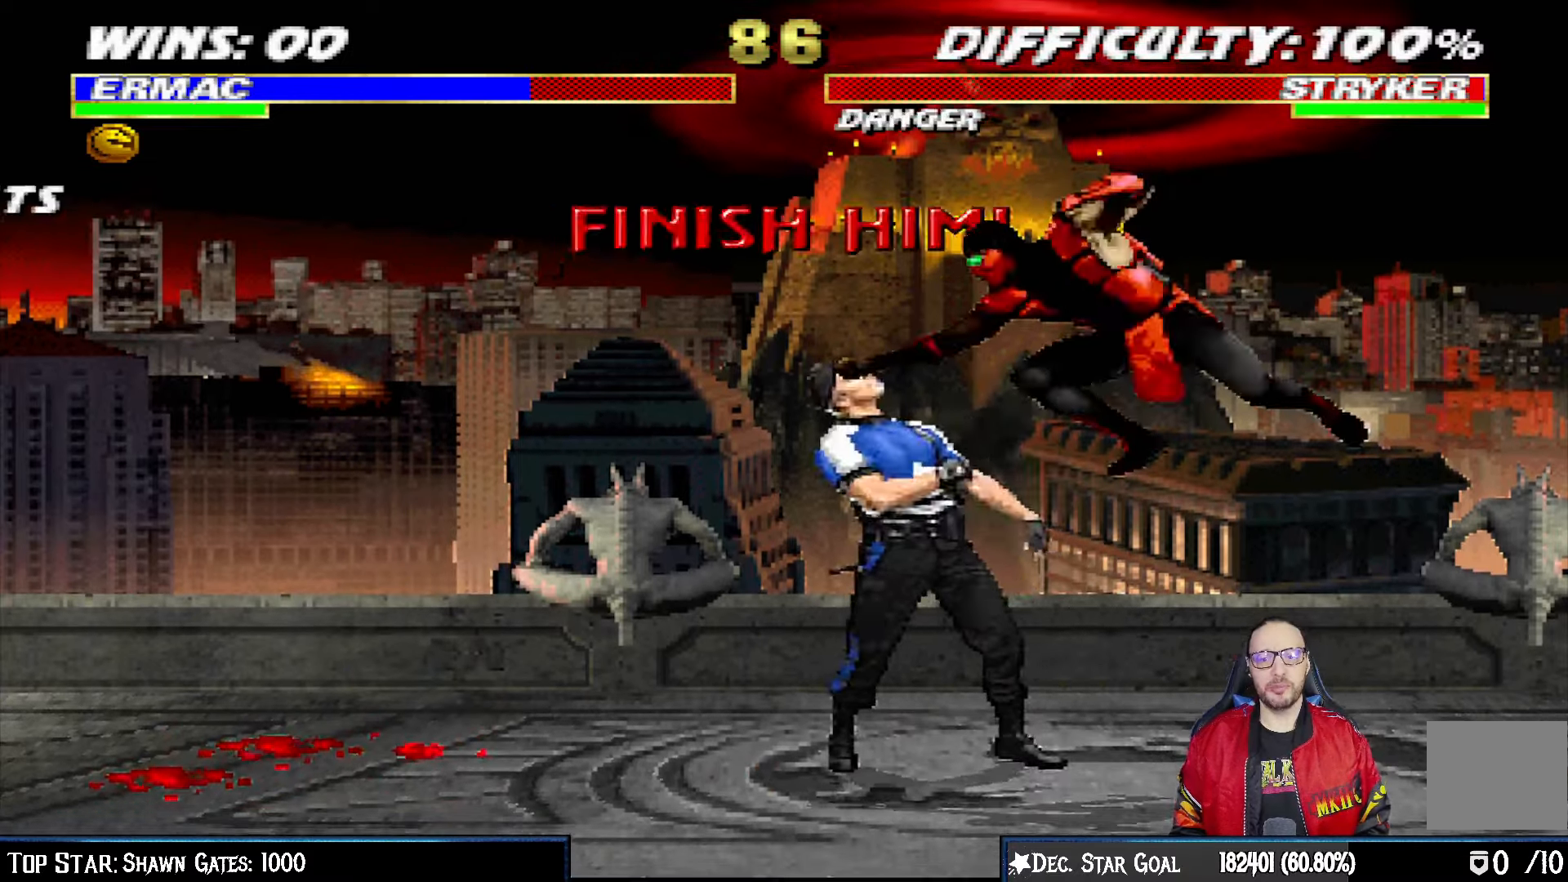
{"buttons": ["CIRCLE", "L1", "DPAD_RIGHT"], "left_stick": "center", "right_stick": "center", "events": [[100, "SQUARE", "down"], [117, "DPAD_LEFT", "up"], [200, "CROSS", "down"], [200, "DPAD_RIGHT", "down"], [217, "SQUARE", "up"], [250, "DPAD_DOWN", "down"], [267, "DPAD_DOWN", "up"], [333, "CROSS", "up"], [350, "CIRCLE", "down"], [400, "CIRCLE", "up"], [417, "TRIANGLE", "down"], [433, "CIRCLE", "down"], [500, "TRIANGLE", "up"]]}
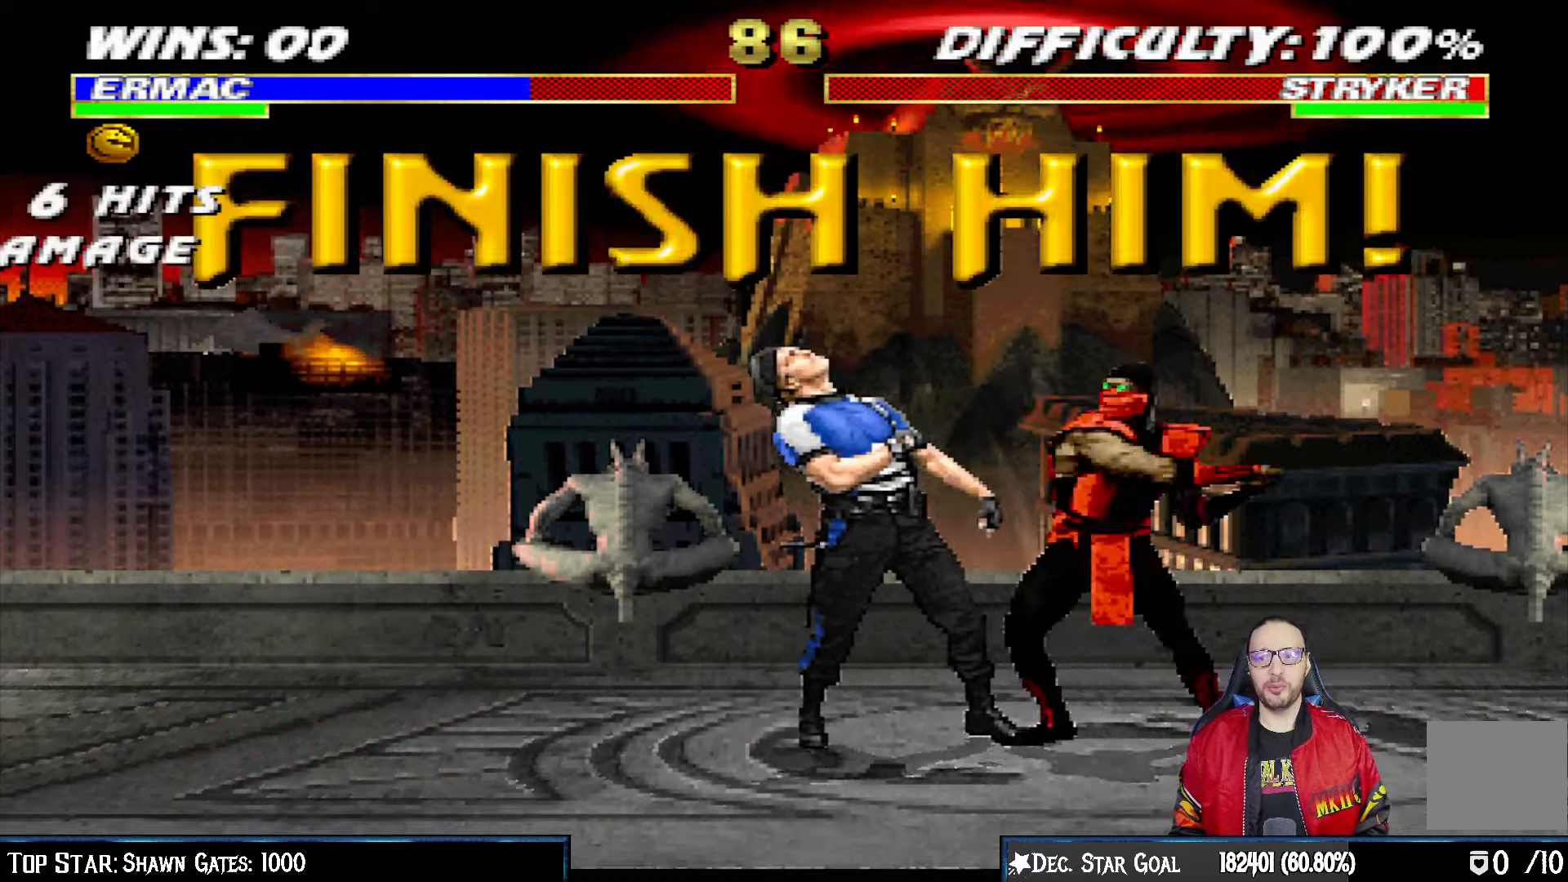
{"buttons": ["TRIANGLE", "L1", "DPAD_RIGHT"], "left_stick": "center", "right_stick": "center", "events": [[33, "CIRCLE", "up"], [67, "CIRCLE", "down"], [67, "TRIANGLE", "down"], [150, "CIRCLE", "up"], [167, "TRIANGLE", "up"], [217, "TRIANGLE", "down"], [333, "TRIANGLE", "up"], [367, "TRIANGLE", "down"], [467, "TRIANGLE", "up"], [483, "TRIANGLE", "down"]]}
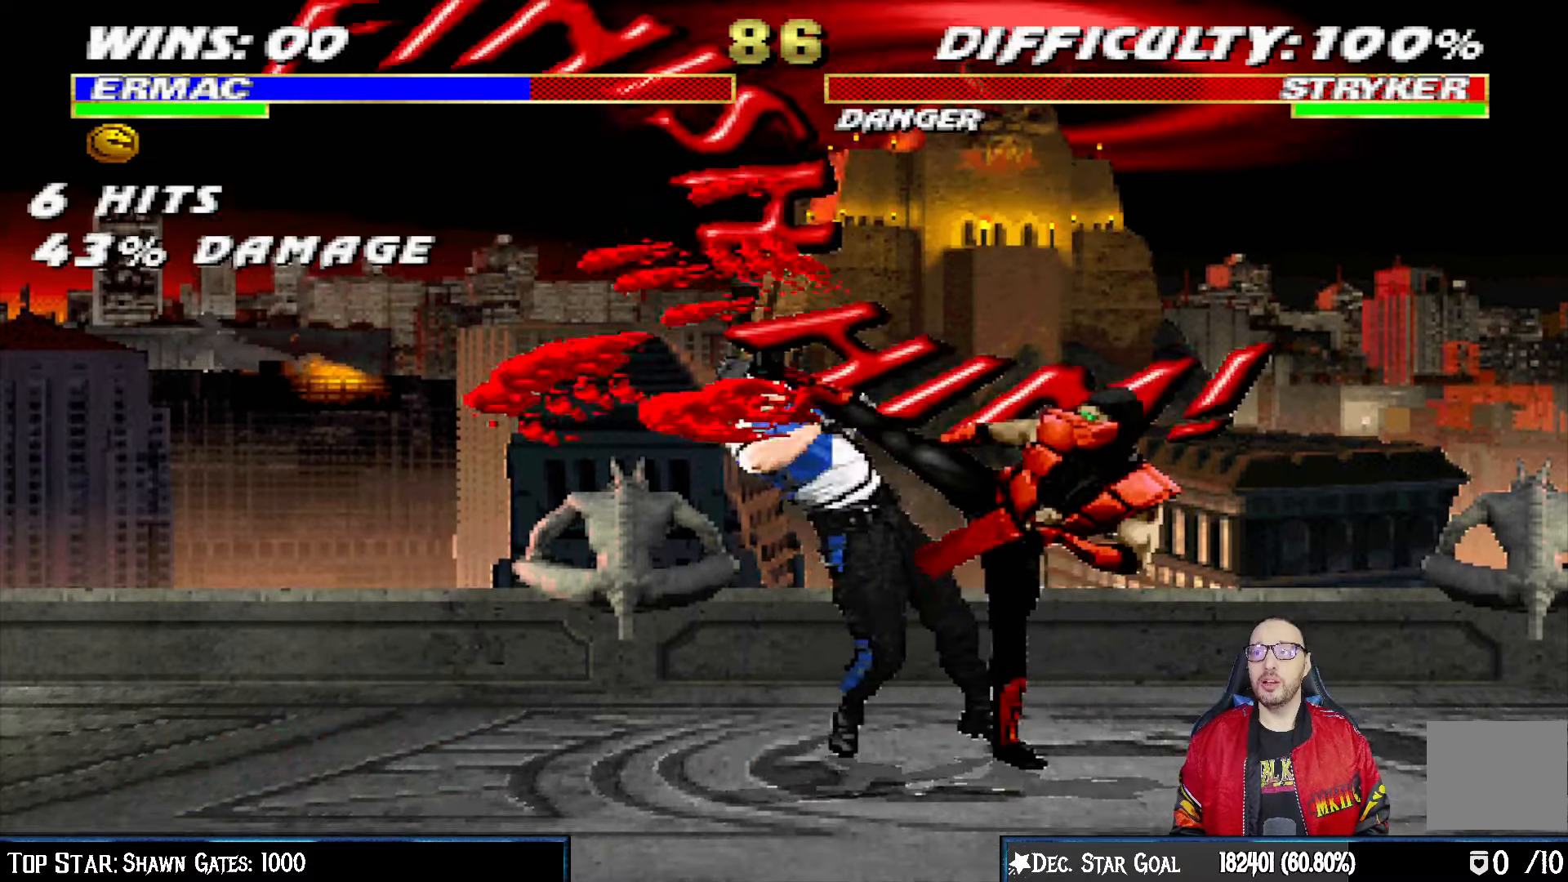
{"buttons": [], "left_stick": "center", "right_stick": "center", "events": [[133, "DPAD_RIGHT", "up"], [133, "L1", "up"], [133, "TRIANGLE", "up"], [183, "TRIANGLE", "down"], [300, "TRIANGLE", "up"]]}
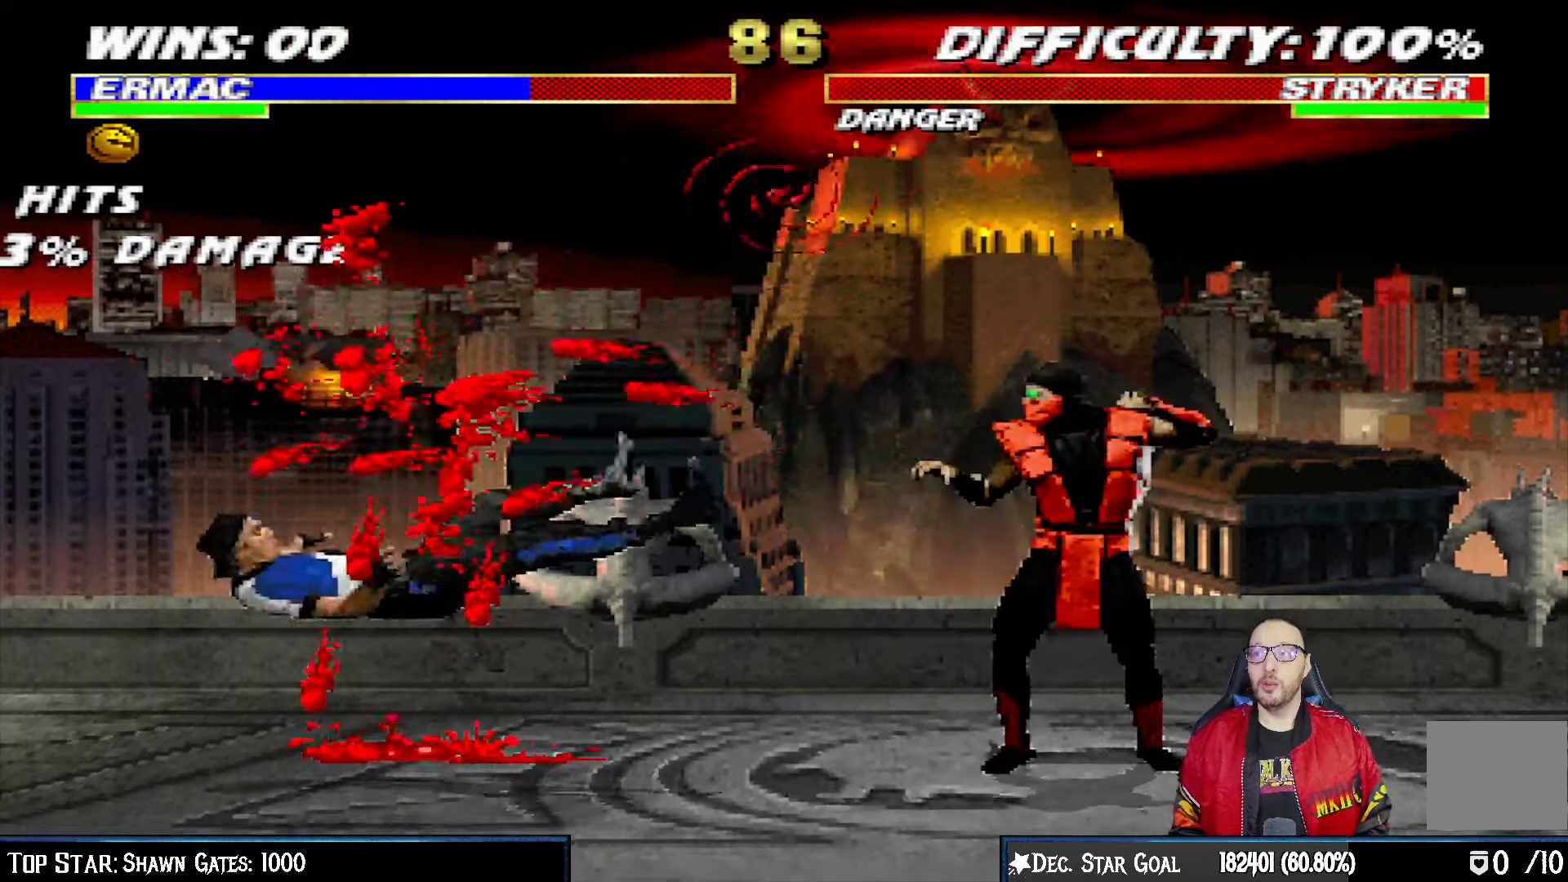
{"buttons": [], "left_stick": "center", "right_stick": "center"}
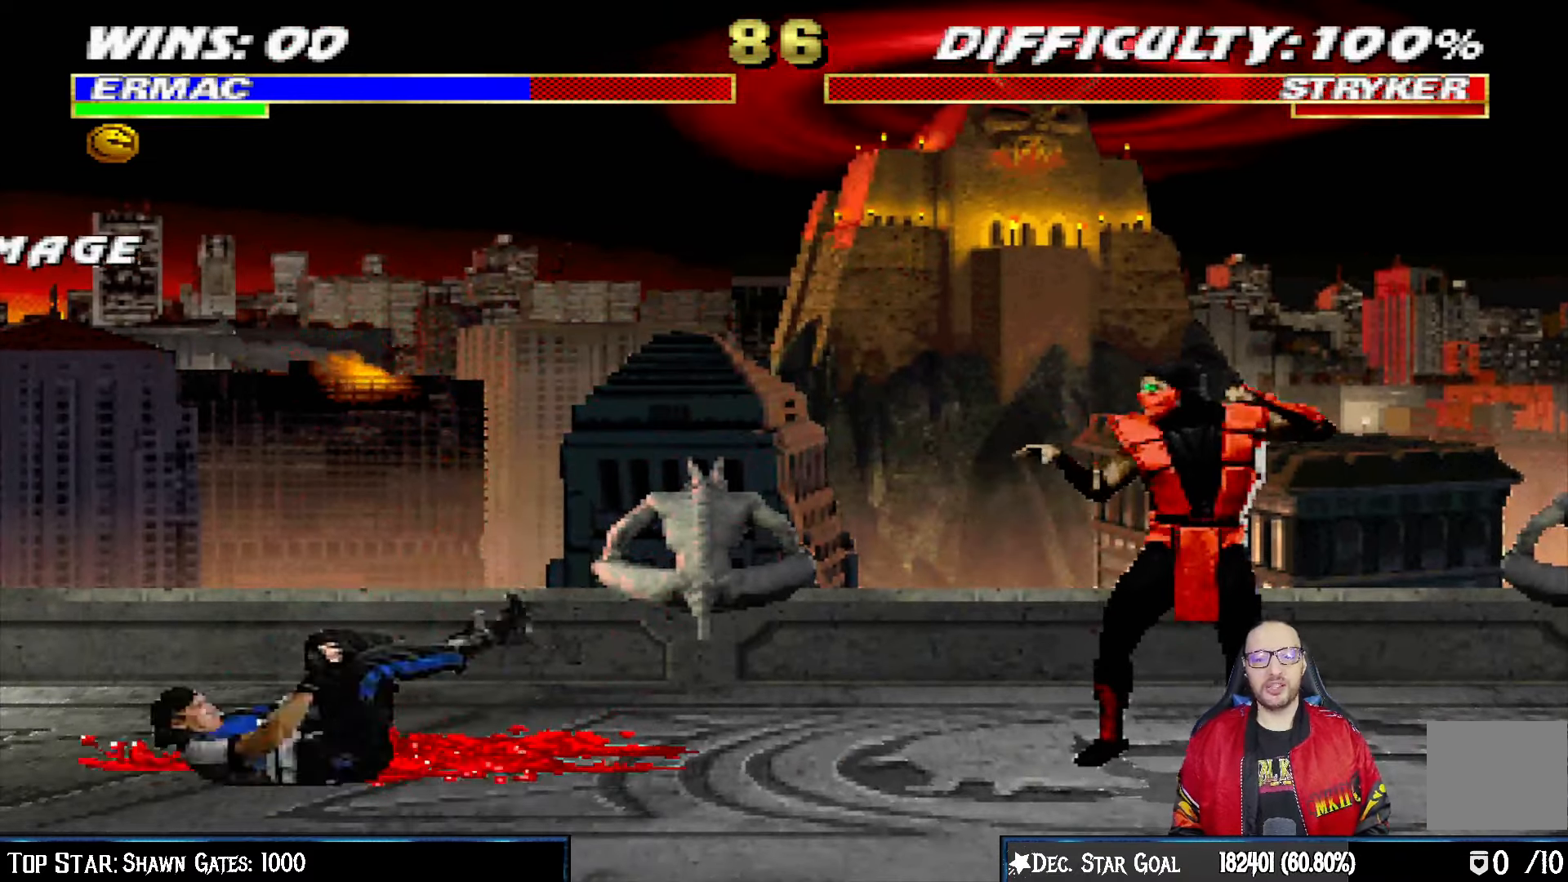
{"buttons": ["DPAD_DOWN"], "left_stick": "center", "right_stick": "center", "events": [[483, "DPAD_DOWN", "down"]]}
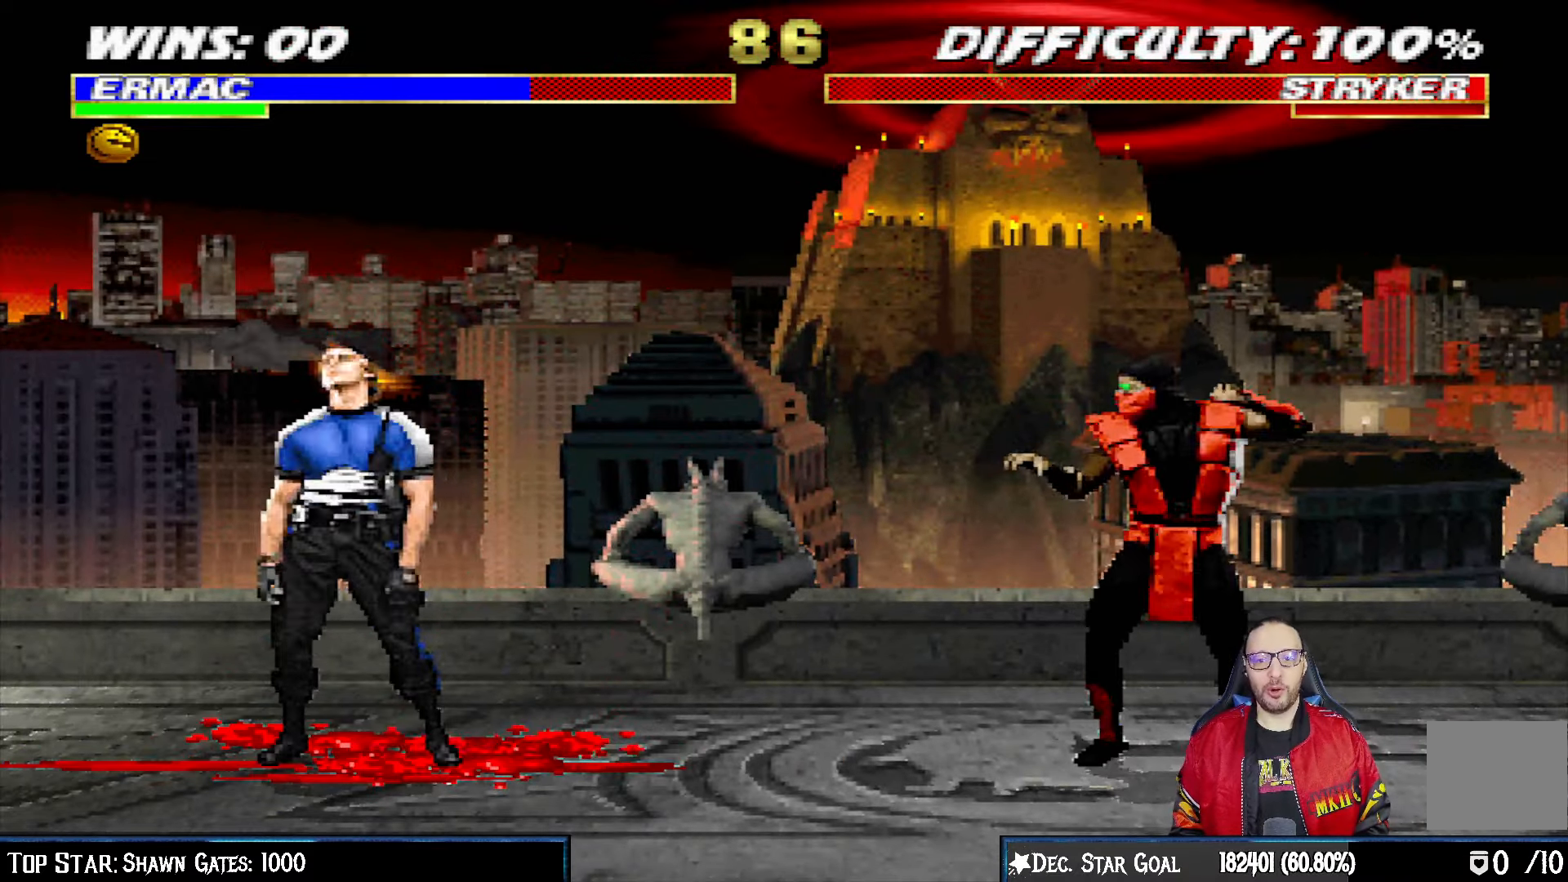
{"buttons": ["DPAD_DOWN"], "left_stick": "center", "right_stick": "center", "events": [[83, "DPAD_DOWN", "up"], [150, "DPAD_DOWN", "down"], [267, "DPAD_DOWN", "up"], [333, "DPAD_DOWN", "down"], [433, "DPAD_DOWN", "up"], [500, "DPAD_DOWN", "down"]]}
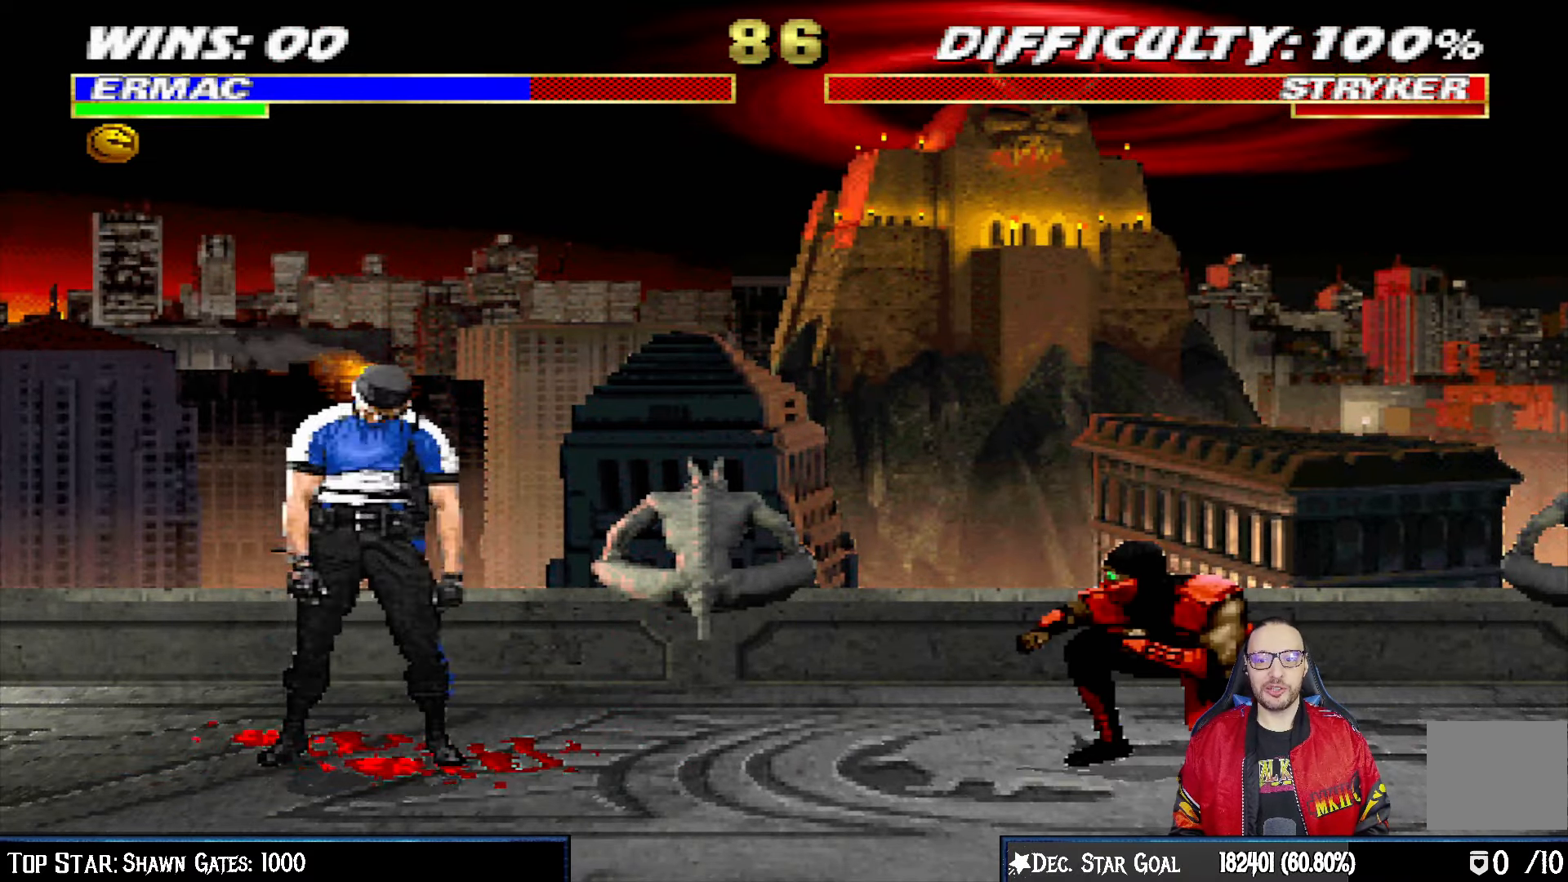
{"buttons": [], "left_stick": "center", "right_stick": "center", "events": [[133, "DPAD_DOWN", "up"], [317, "DPAD_LEFT", "down"], [317, "L1", "down"], [467, "DPAD_LEFT", "up"], [467, "L1", "up"]]}
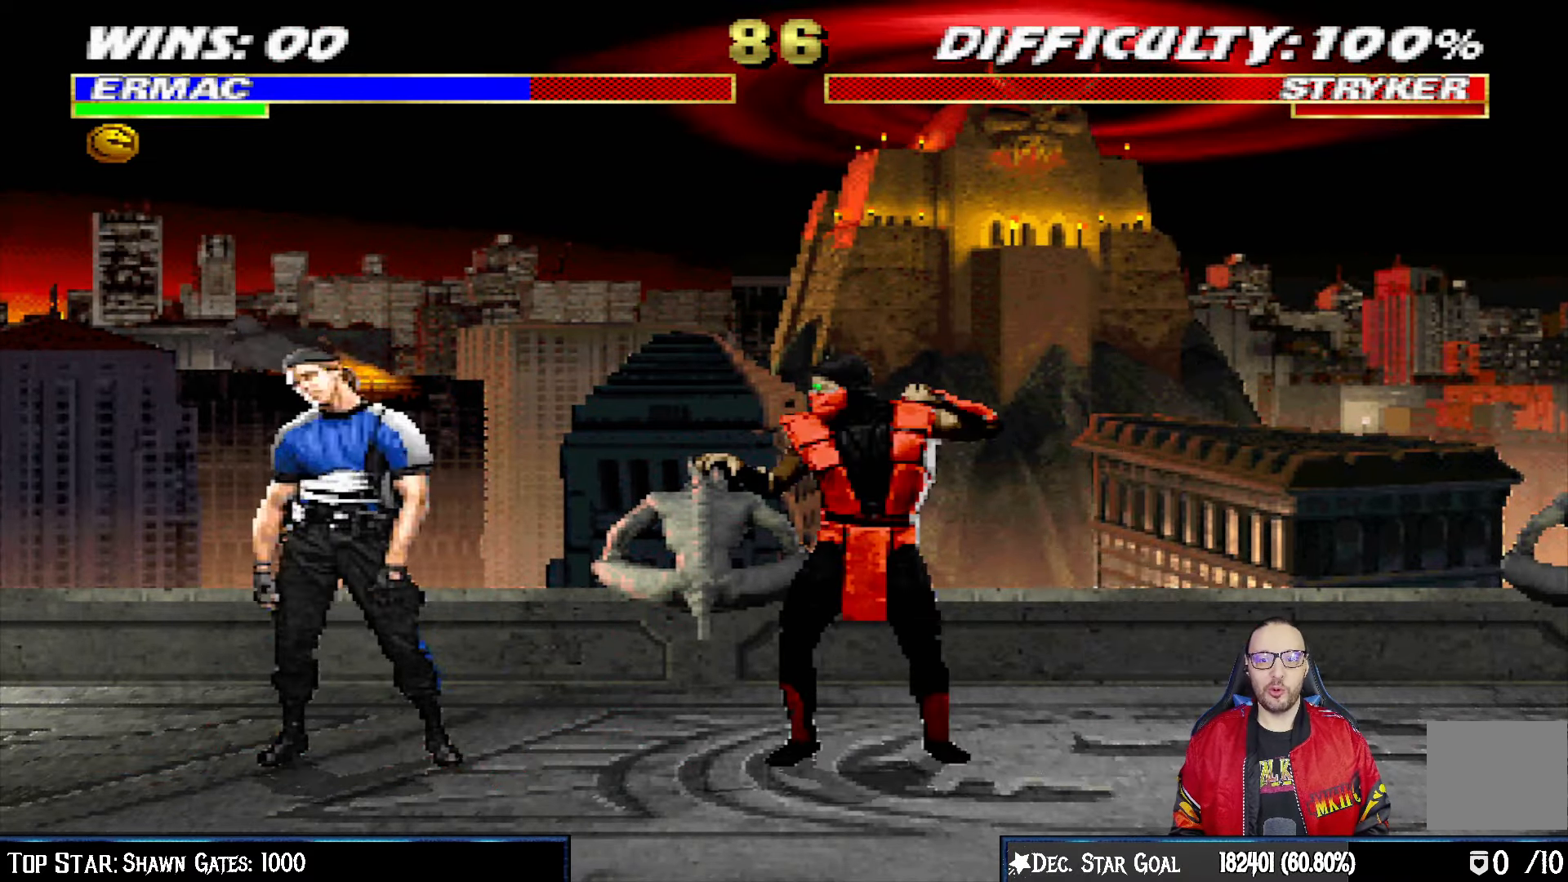
{"buttons": [], "left_stick": "center", "right_stick": "center", "events": [[83, "DPAD_DOWN", "down"], [167, "DPAD_DOWN", "up"], [250, "DPAD_DOWN", "down"], [333, "DPAD_DOWN", "up"], [400, "DPAD_DOWN", "down"], [500, "DPAD_DOWN", "up"]]}
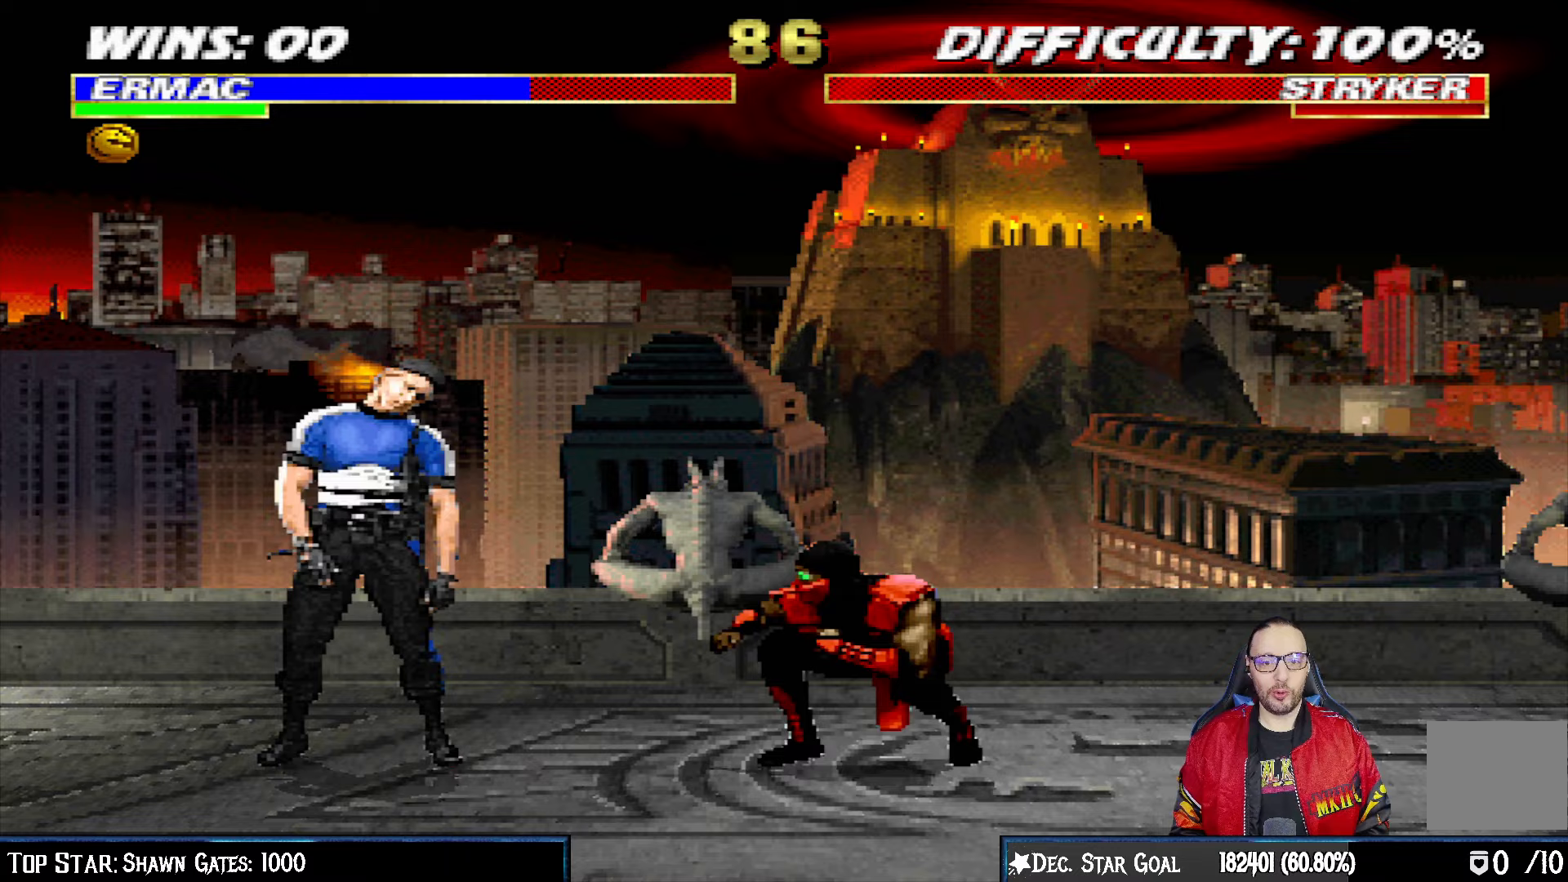
{"buttons": ["DPAD_RIGHT"], "left_stick": "center", "right_stick": "center", "events": [[50, "DPAD_DOWN", "down"], [167, "DPAD_DOWN", "up"], [217, "DPAD_DOWN", "down"], [350, "DPAD_DOWN", "up"], [483, "DPAD_RIGHT", "down"]]}
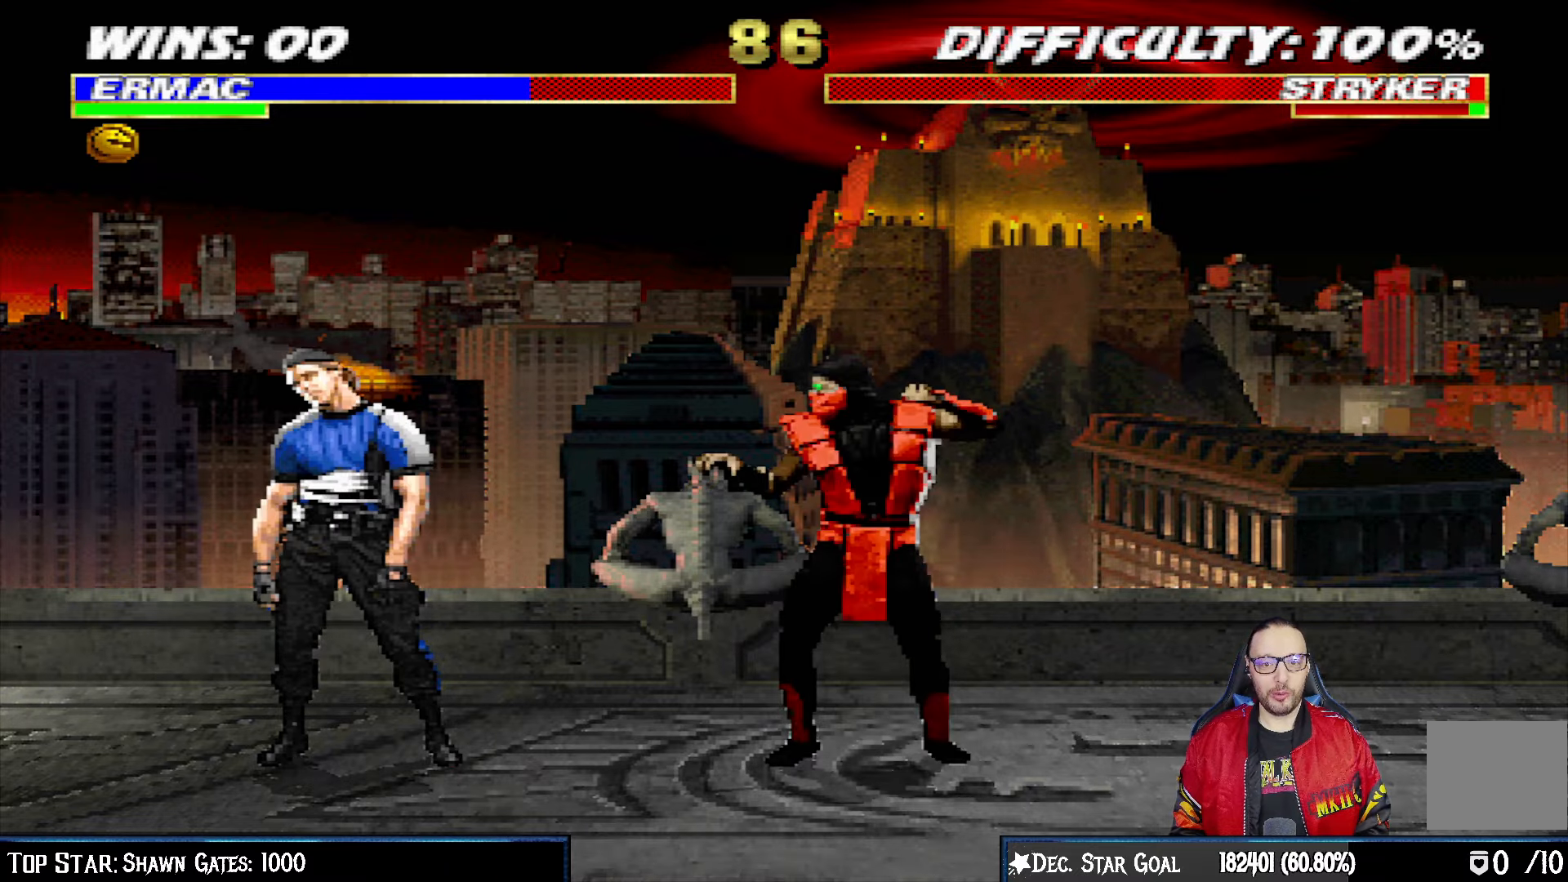
{"buttons": [], "left_stick": "center", "right_stick": "center", "events": [[317, "DPAD_RIGHT", "up"]]}
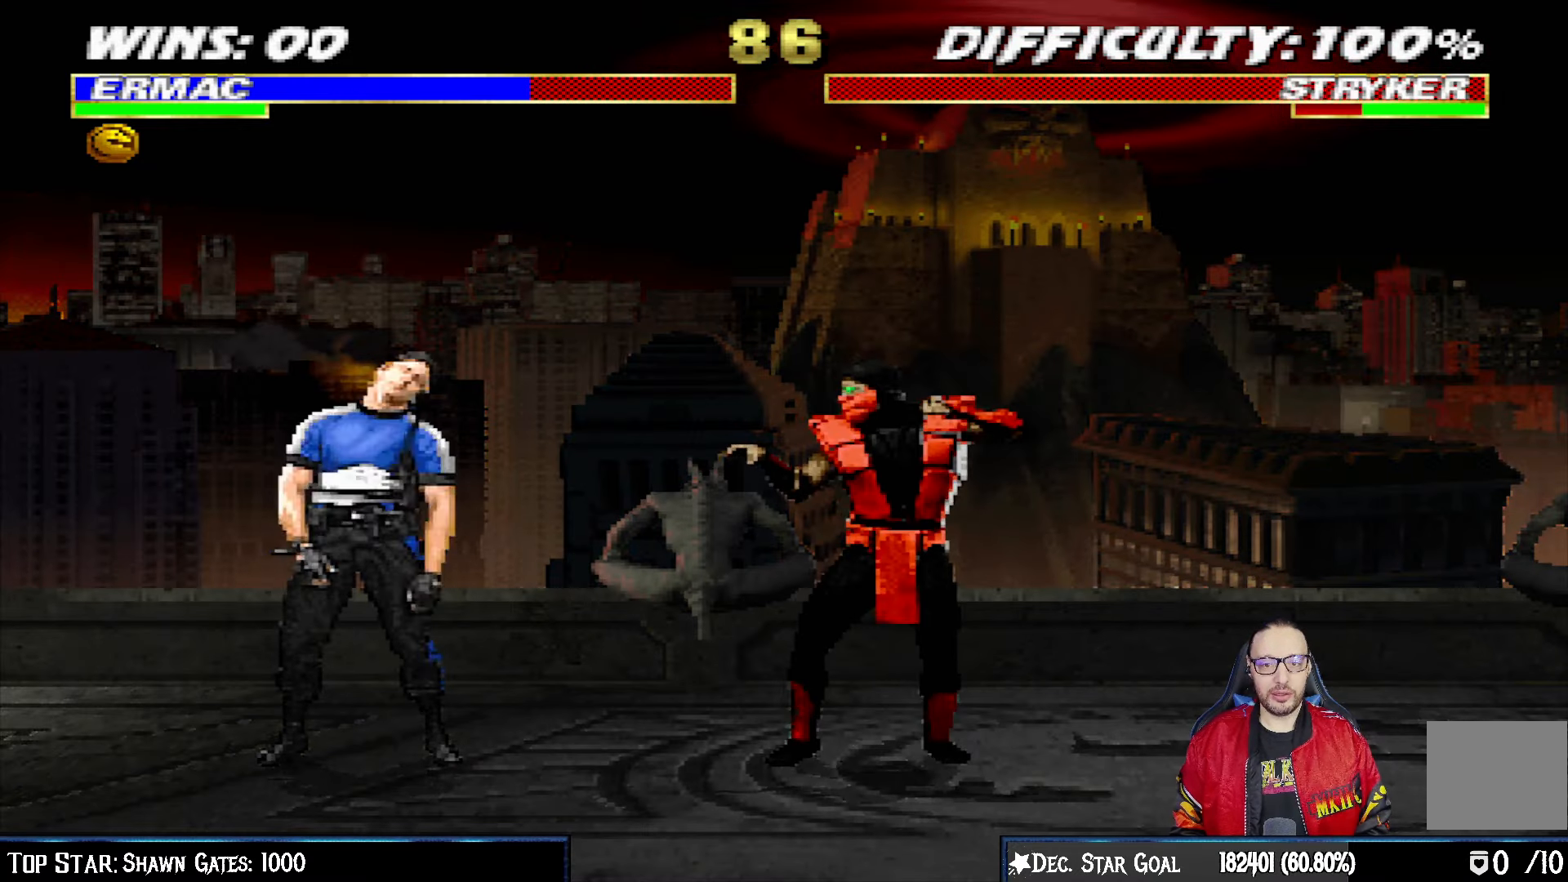
{"buttons": [], "left_stick": "center", "right_stick": "center", "events": [[383, "L1", "down"], [483, "L1", "up"]]}